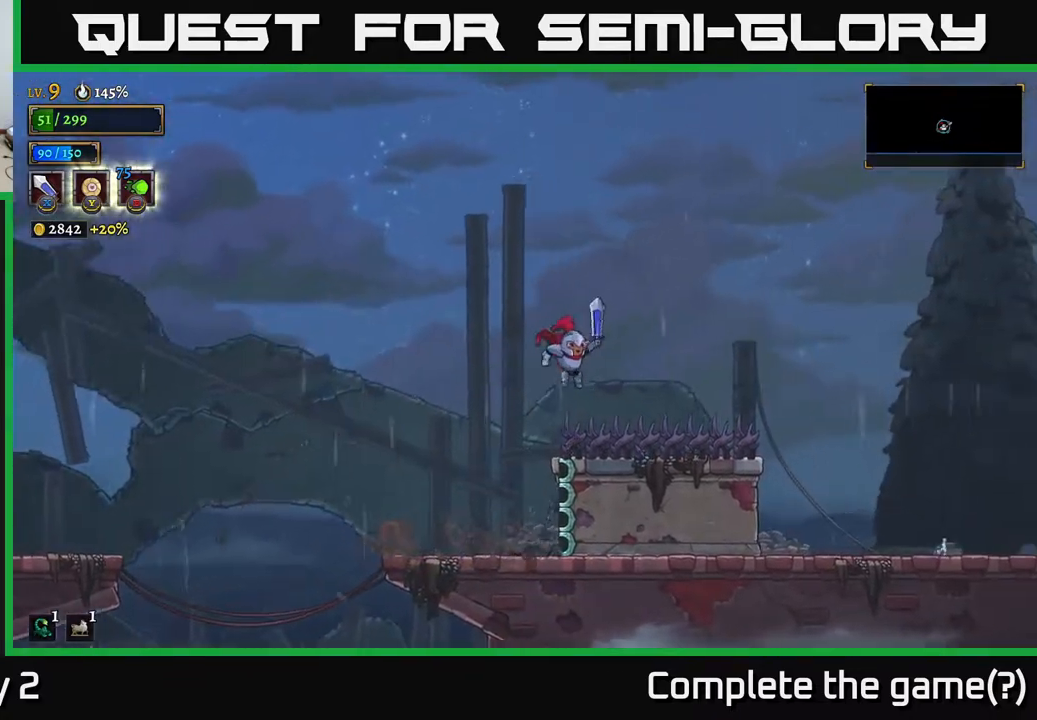
Gameplay with a controller (Xbox layout); each line is a JSON object with the inputs held at the frame after it. "events" lists button and stick changes between this image and that frame as [ms after this image, input, new state], when the widget could be followed in between.
{"buttons": ["L1"], "left_stick": "right", "right_stick": "center", "events": [[150, "L1", "down"]]}
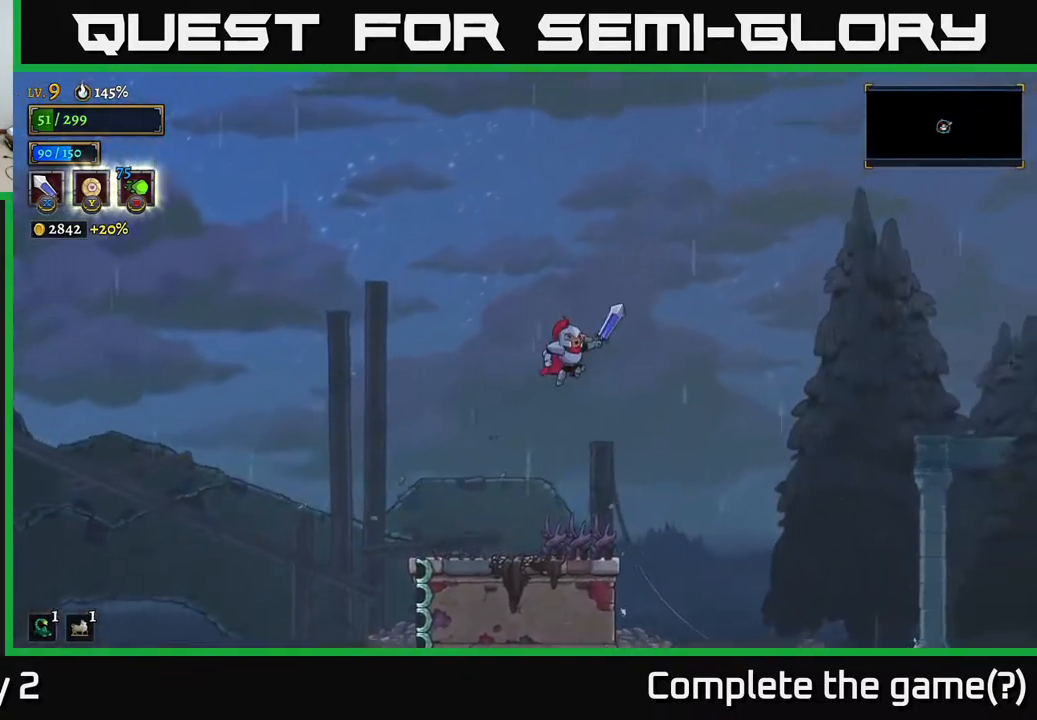
{"buttons": ["X"], "left_stick": "up-left", "right_stick": "center", "events": [[33, "L1", "up"], [417, "left_stick", "up-left"], [467, "X", "down"]]}
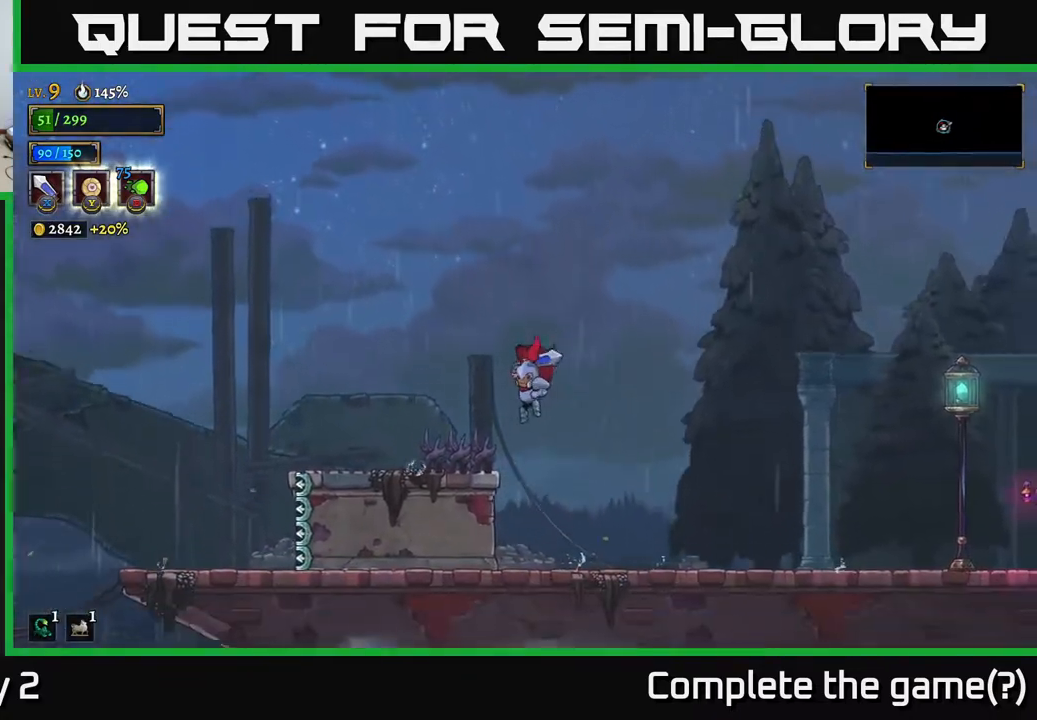
{"buttons": [], "left_stick": "right", "right_stick": "center", "events": [[17, "X", "up"], [17, "left_stick", "right"]]}
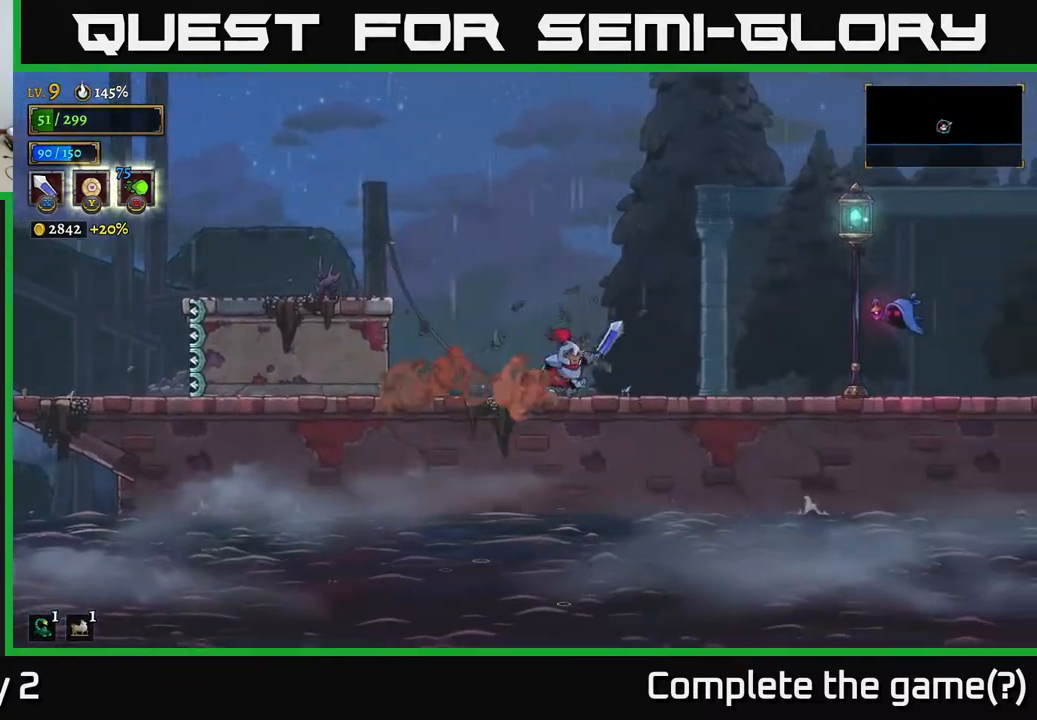
{"buttons": [], "left_stick": "right", "right_stick": "center", "events": []}
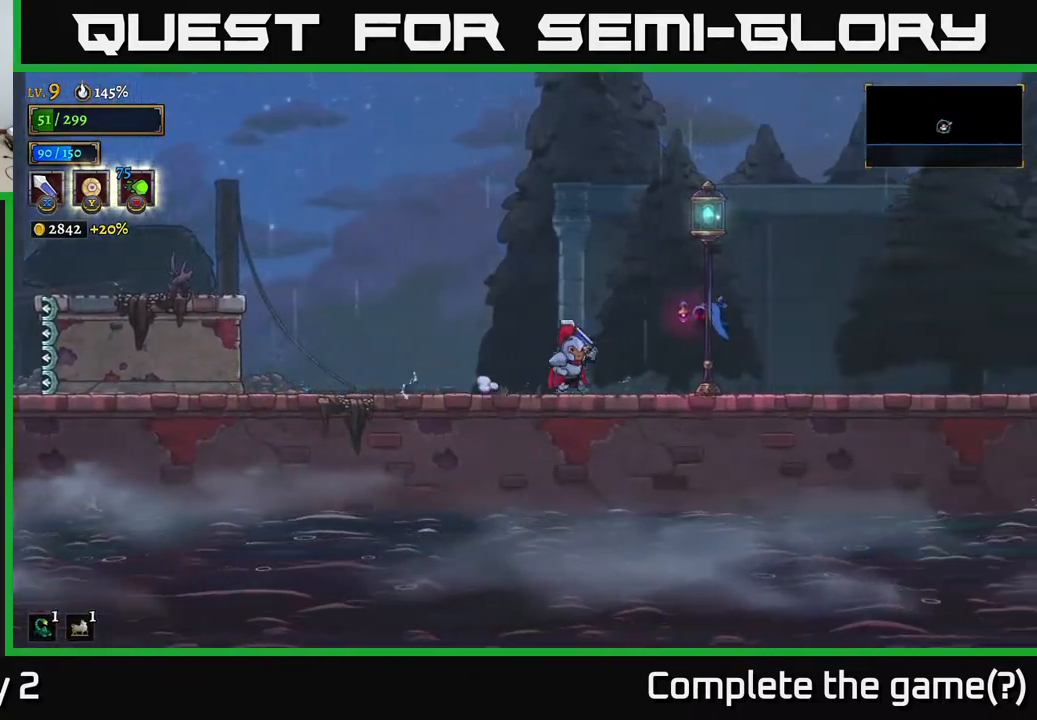
{"buttons": [], "left_stick": "right", "right_stick": "center", "events": [[17, "X", "down"], [100, "A", "down"], [233, "X", "up"], [267, "left_stick", "center"], [333, "A", "up"], [383, "left_stick", "right"]]}
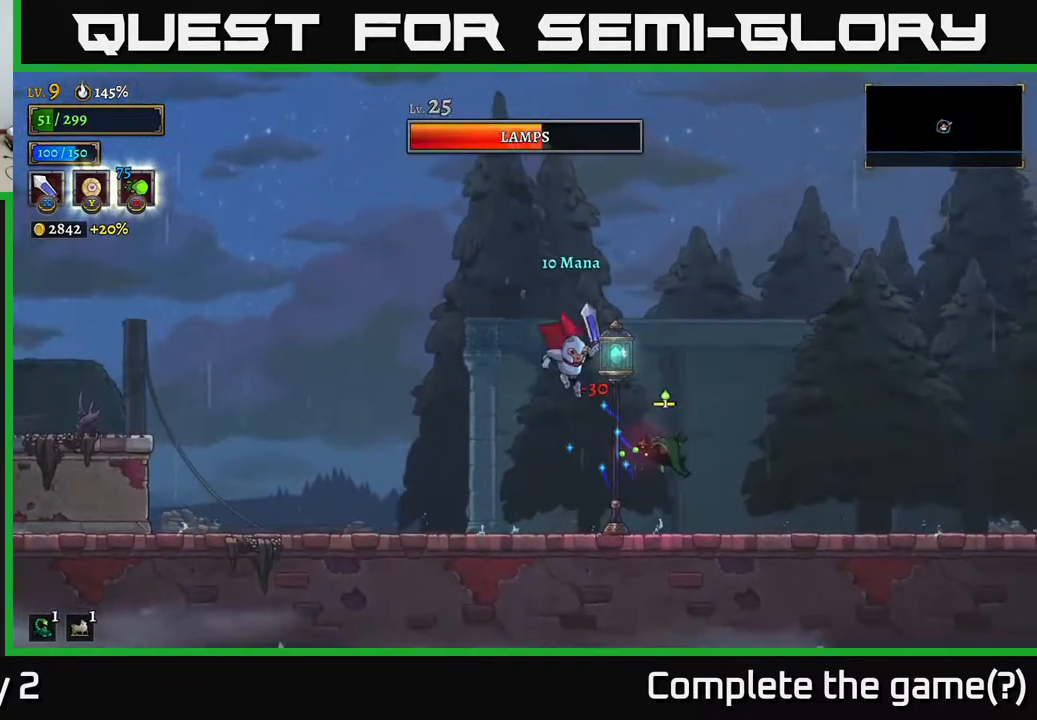
{"buttons": [], "left_stick": "right", "right_stick": "center", "events": [[67, "X", "down"], [167, "left_stick", "center"], [283, "X", "up"], [500, "left_stick", "right"]]}
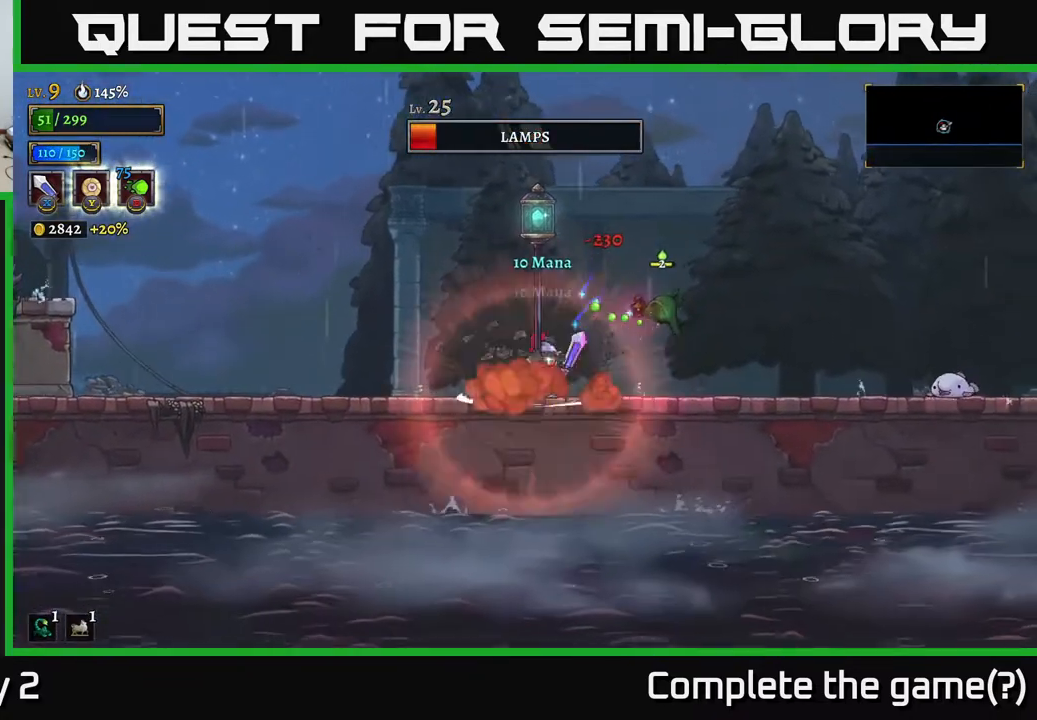
{"buttons": ["A"], "left_stick": "left", "right_stick": "center", "events": [[33, "X", "down"], [100, "A", "down"], [167, "X", "up"], [217, "left_stick", "left"]]}
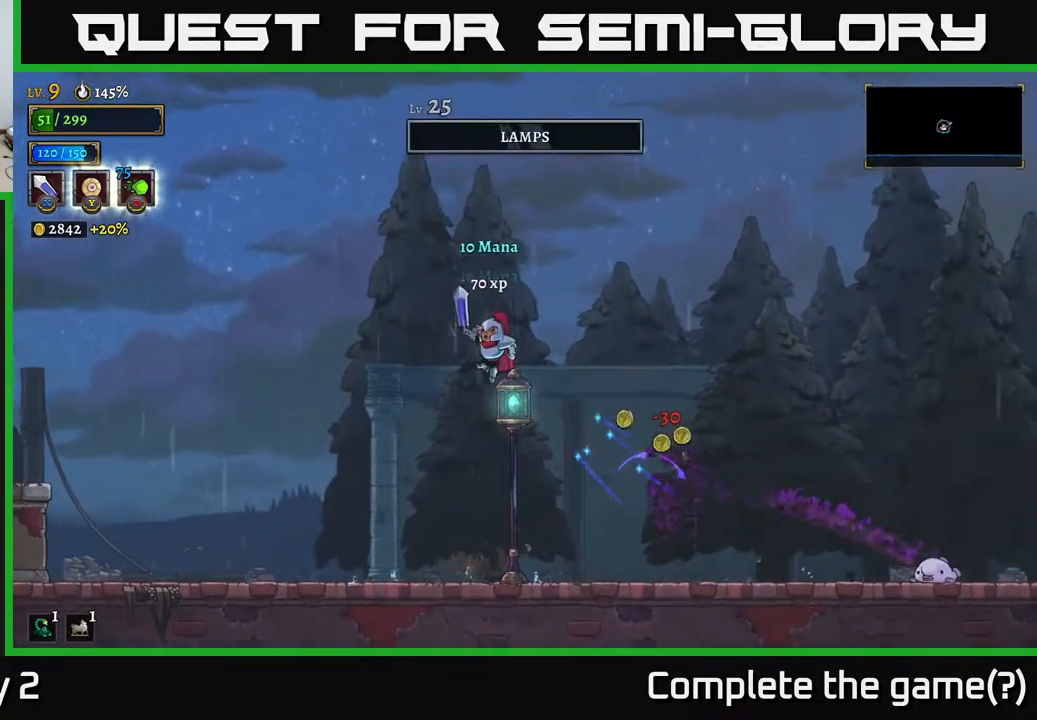
{"buttons": [], "left_stick": "right", "right_stick": "center", "events": [[33, "left_stick", "right"], [117, "A", "up"], [350, "left_stick", "center"], [500, "left_stick", "right"]]}
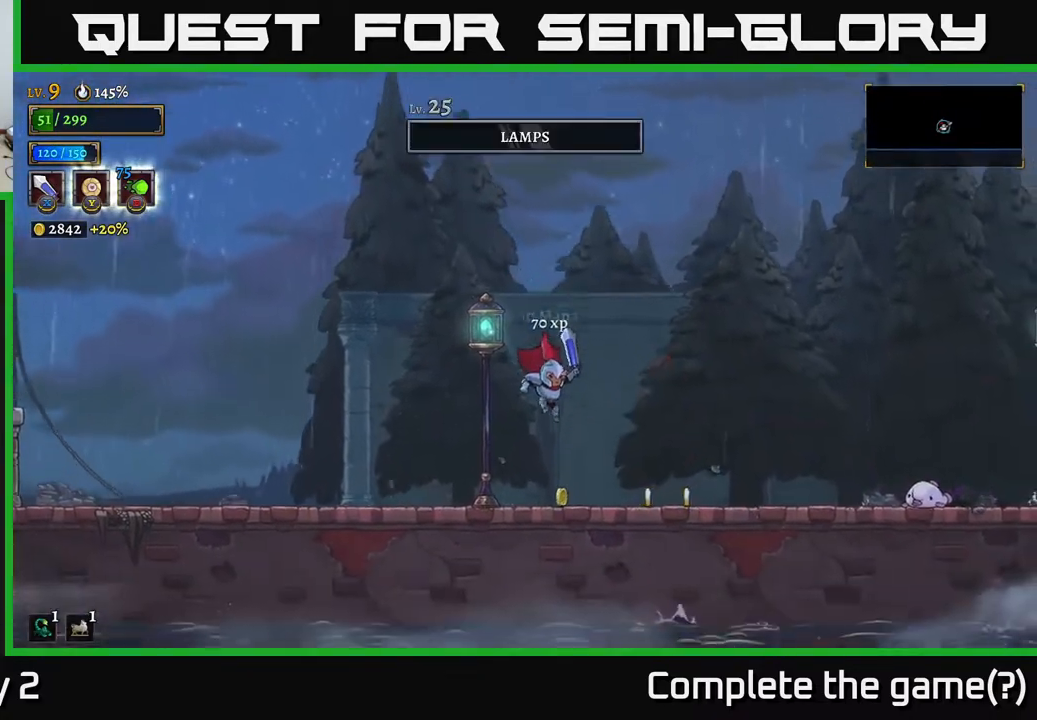
{"buttons": [], "left_stick": "right", "right_stick": "center", "events": [[283, "B", "down"], [333, "B", "up"]]}
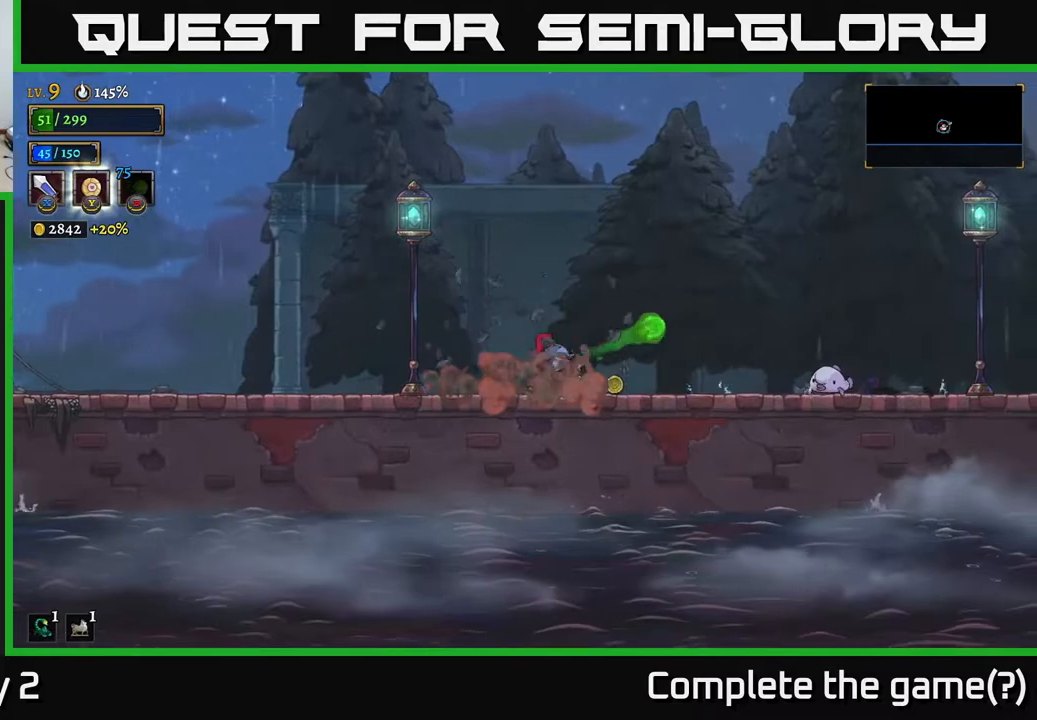
{"buttons": [], "left_stick": "right", "right_stick": "center", "events": [[100, "left_stick", "center"], [233, "left_stick", "right"]]}
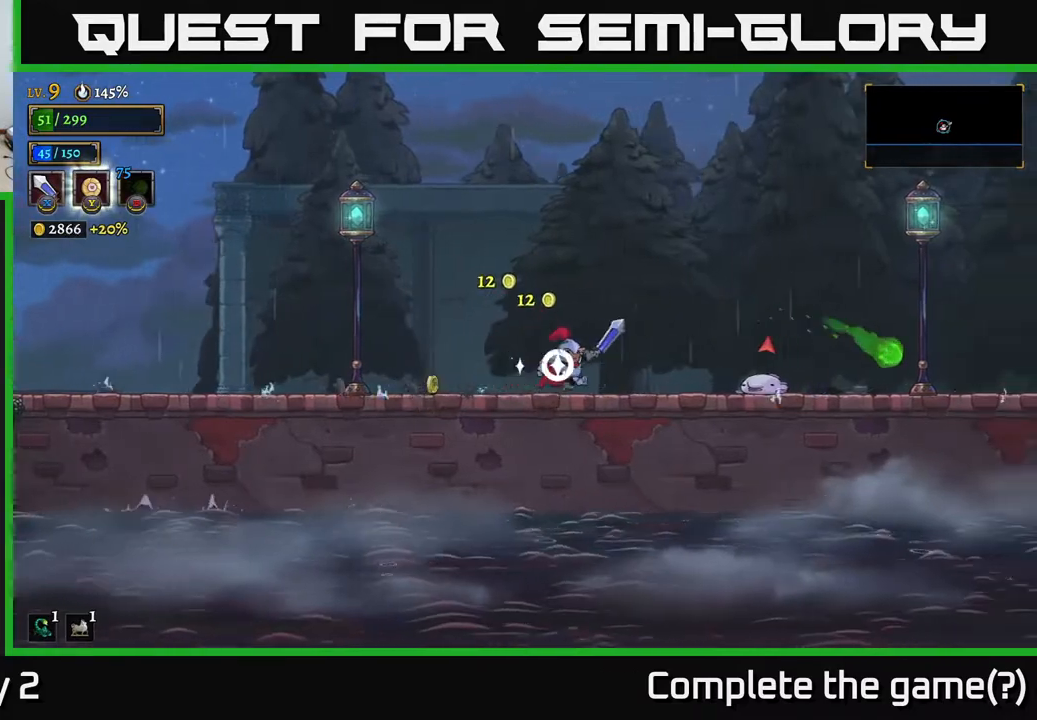
{"buttons": [], "left_stick": "center", "right_stick": "center", "events": [[150, "X", "down"], [250, "X", "up"], [383, "left_stick", "center"]]}
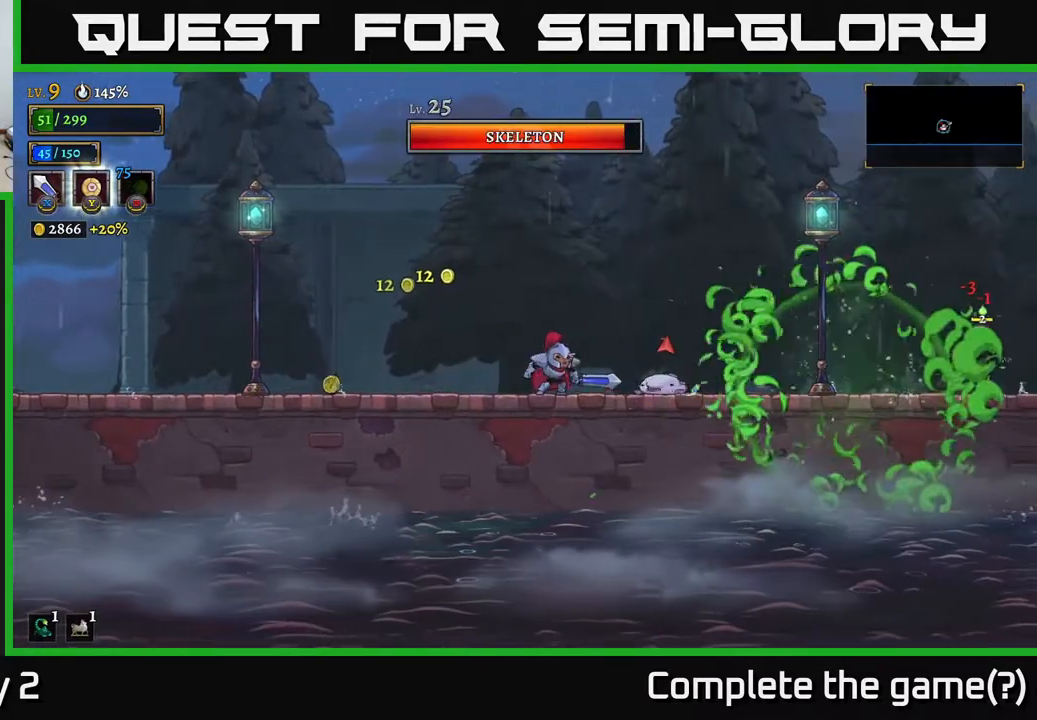
{"buttons": [], "left_stick": "center", "right_stick": "center", "events": [[33, "left_stick", "right"], [83, "X", "down"], [200, "left_stick", "center"], [217, "X", "up"]]}
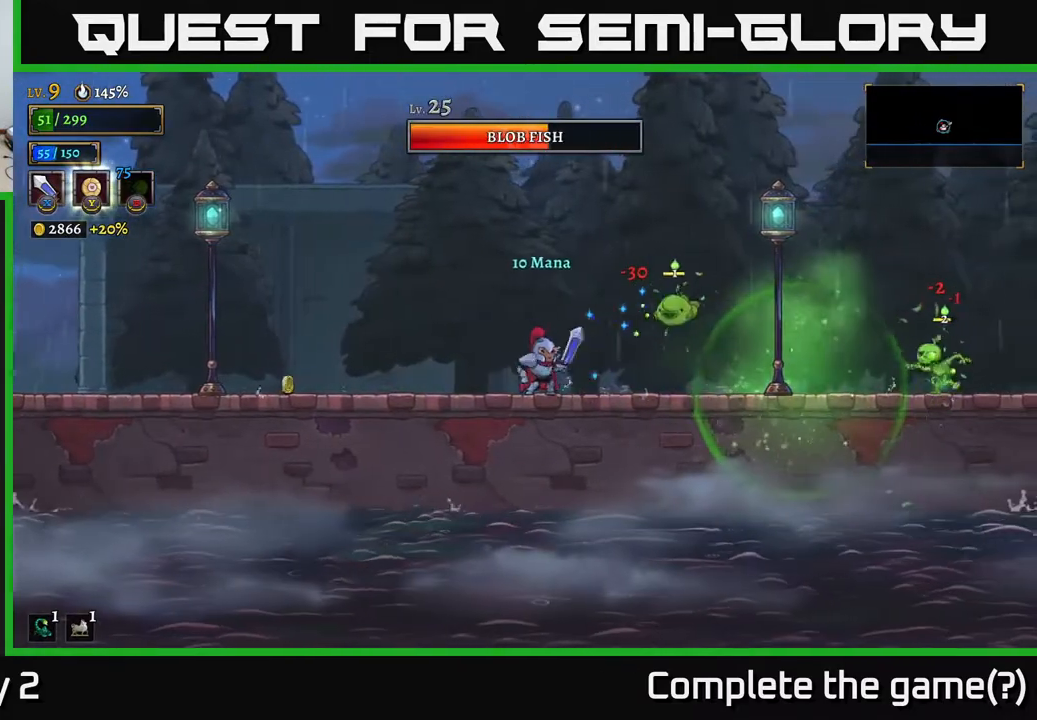
{"buttons": [], "left_stick": "left", "right_stick": "center", "events": [[50, "left_stick", "right"], [67, "X", "down"], [200, "X", "up"], [317, "left_stick", "left"]]}
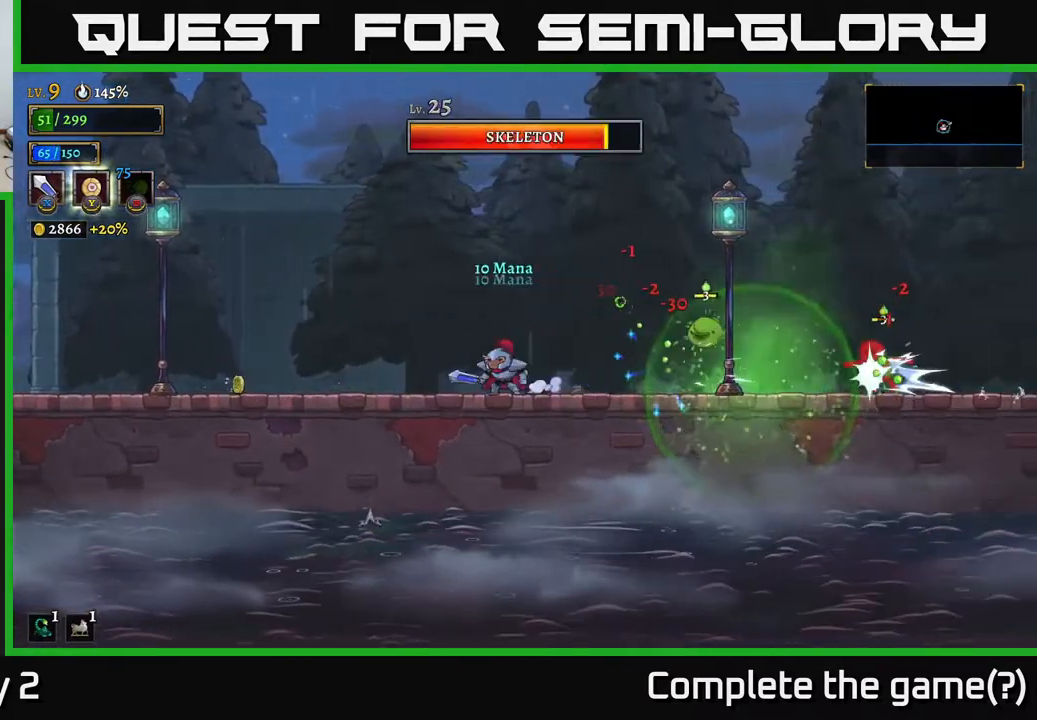
{"buttons": [], "left_stick": "center", "right_stick": "center", "events": [[83, "A", "down"], [267, "left_stick", "center"], [317, "A", "up"], [317, "left_stick", "right"], [483, "left_stick", "center"]]}
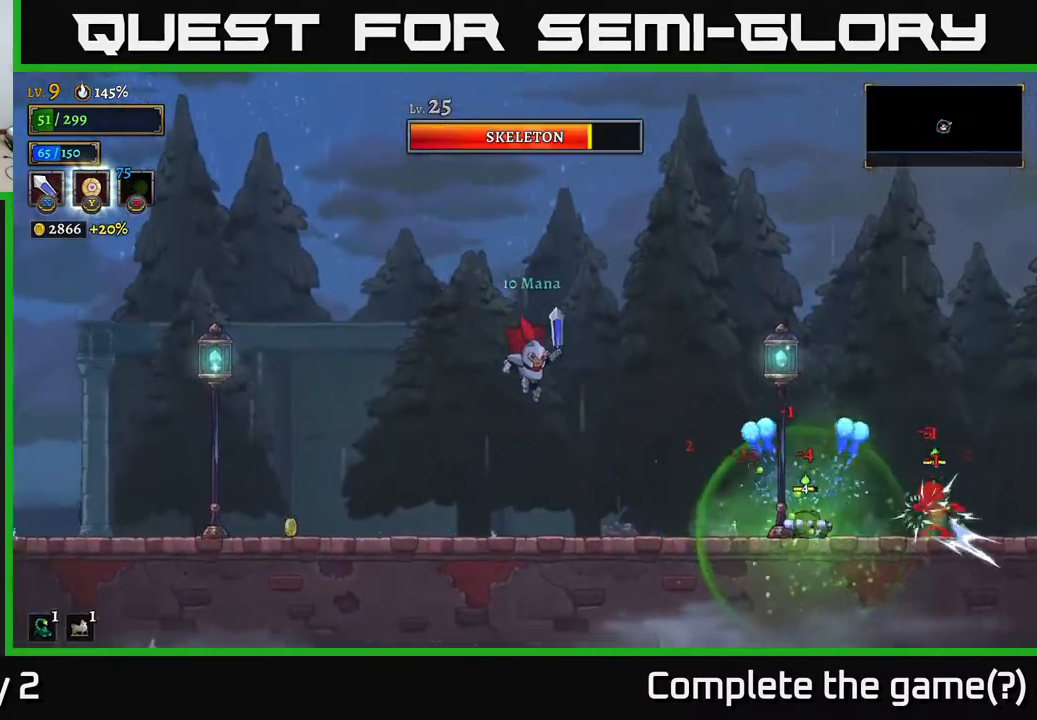
{"buttons": [], "left_stick": "left", "right_stick": "center", "events": [[133, "left_stick", "right"], [367, "left_stick", "center"], [450, "left_stick", "left"]]}
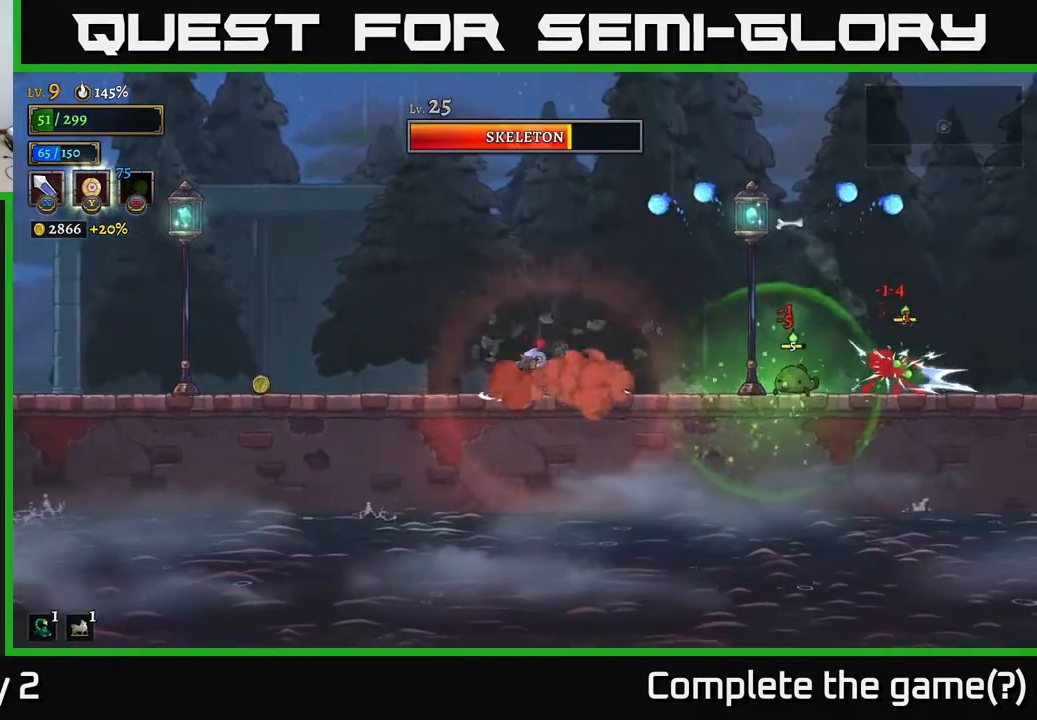
{"buttons": [], "left_stick": "left", "right_stick": "center", "events": []}
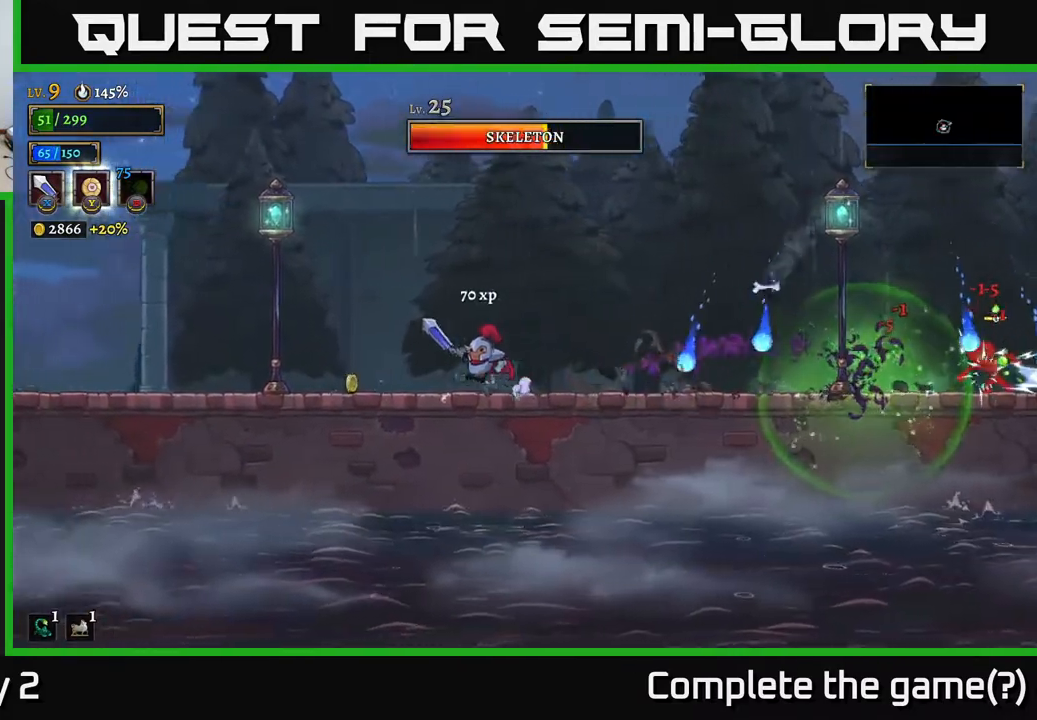
{"buttons": ["A"], "left_stick": "left", "right_stick": "center", "events": [[500, "A", "down"]]}
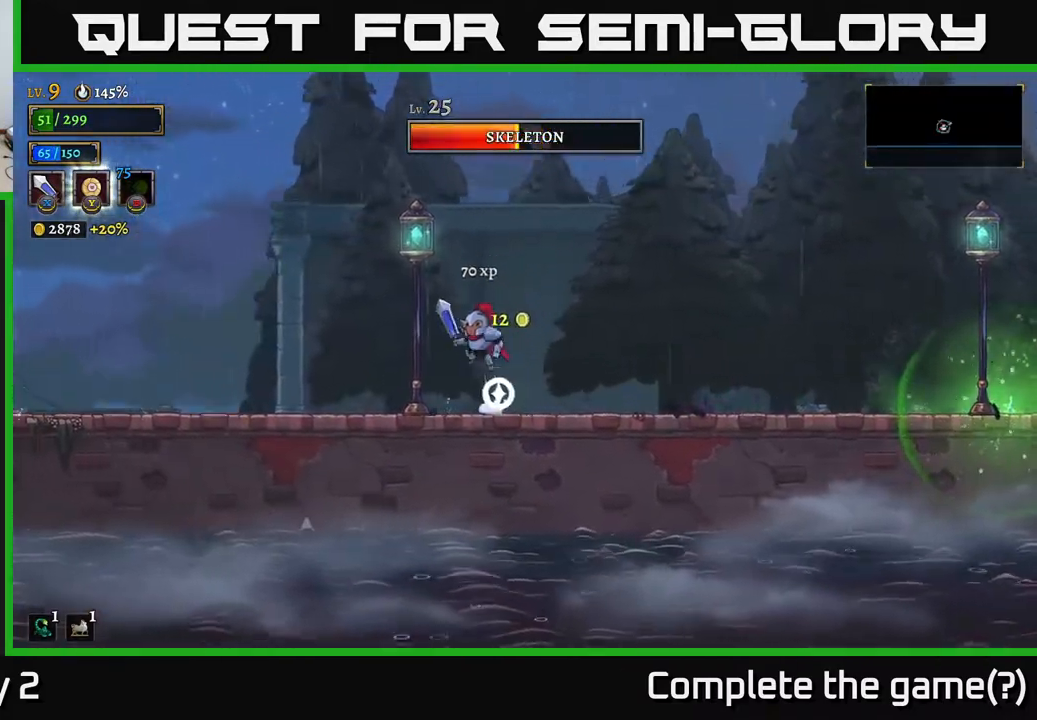
{"buttons": [], "left_stick": "right", "right_stick": "center", "events": [[33, "X", "down"], [33, "left_stick", "center"], [200, "X", "up"], [200, "left_stick", "right"], [350, "A", "up"]]}
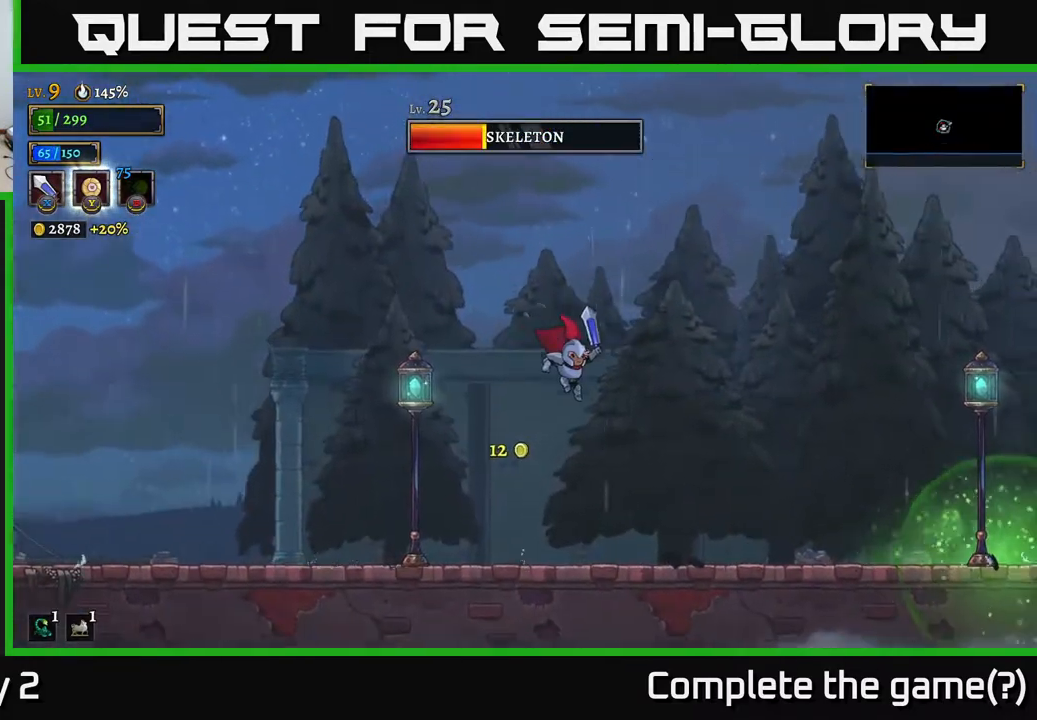
{"buttons": [], "left_stick": "right", "right_stick": "center", "events": []}
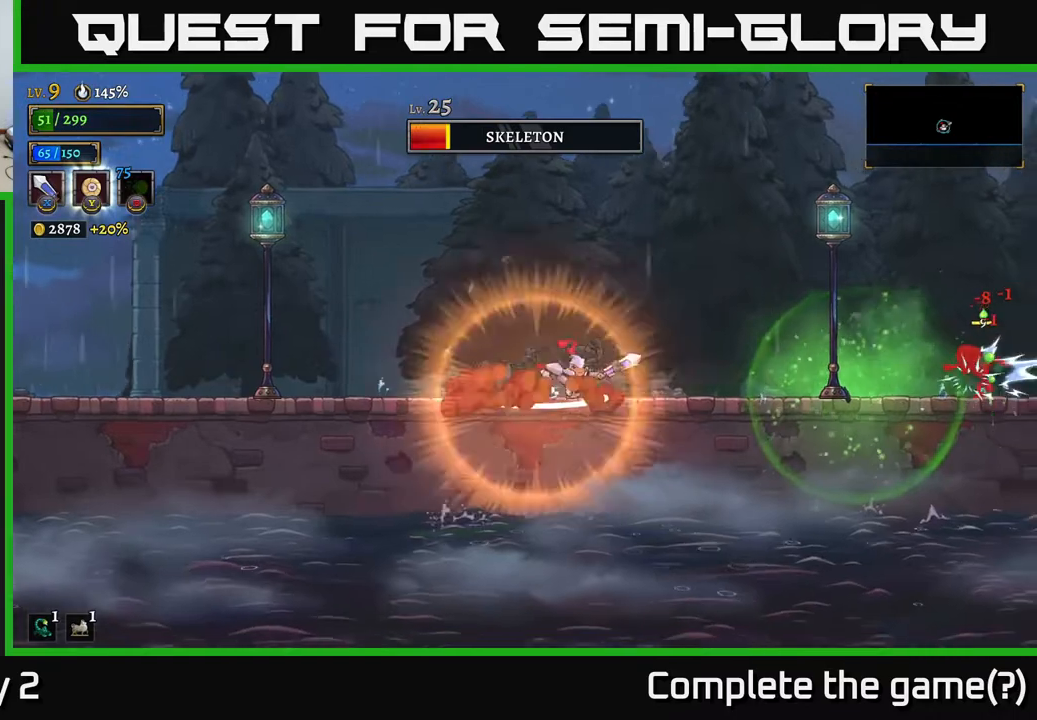
{"buttons": ["R2"], "left_stick": "right", "right_stick": "center", "events": [[500, "R2", "down"]]}
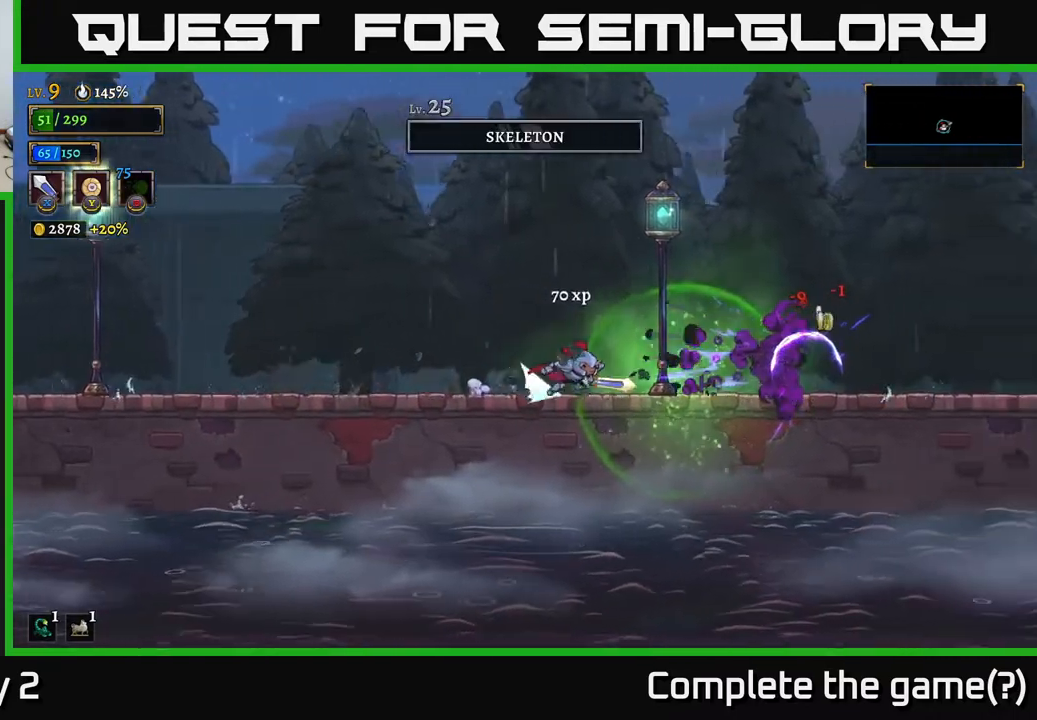
{"buttons": [], "left_stick": "right", "right_stick": "center", "events": [[167, "X", "down"], [283, "X", "up"], [300, "R2", "up"]]}
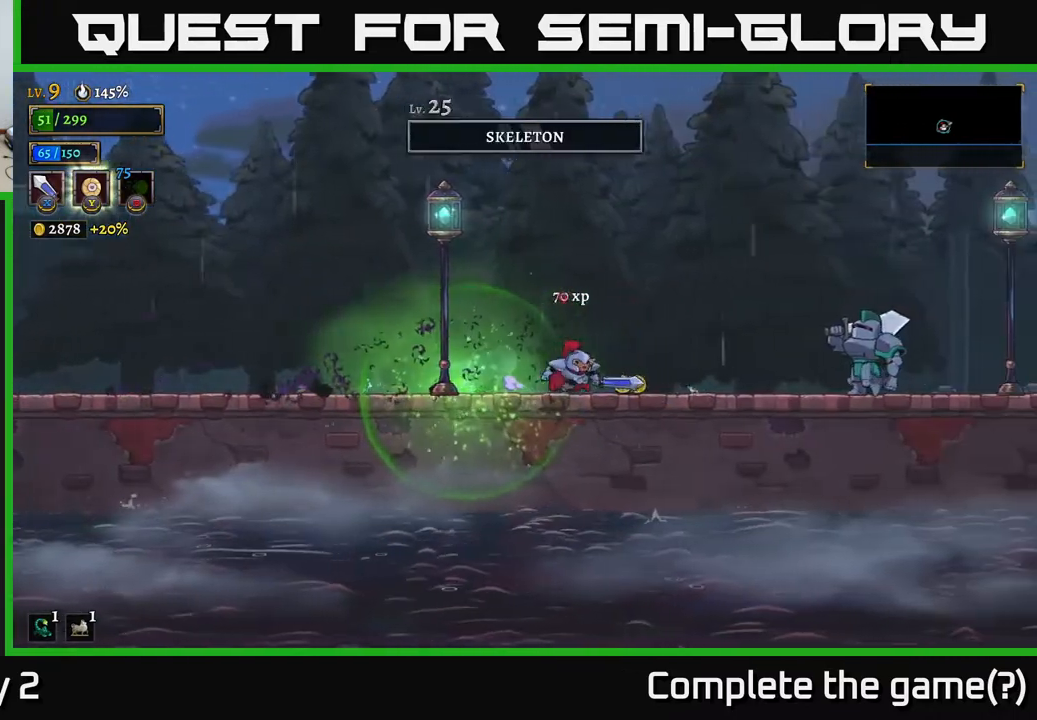
{"buttons": [], "left_stick": "center", "right_stick": "center", "events": [[300, "R2", "down"], [367, "X", "down"], [483, "R2", "up"], [483, "X", "up"], [483, "left_stick", "center"]]}
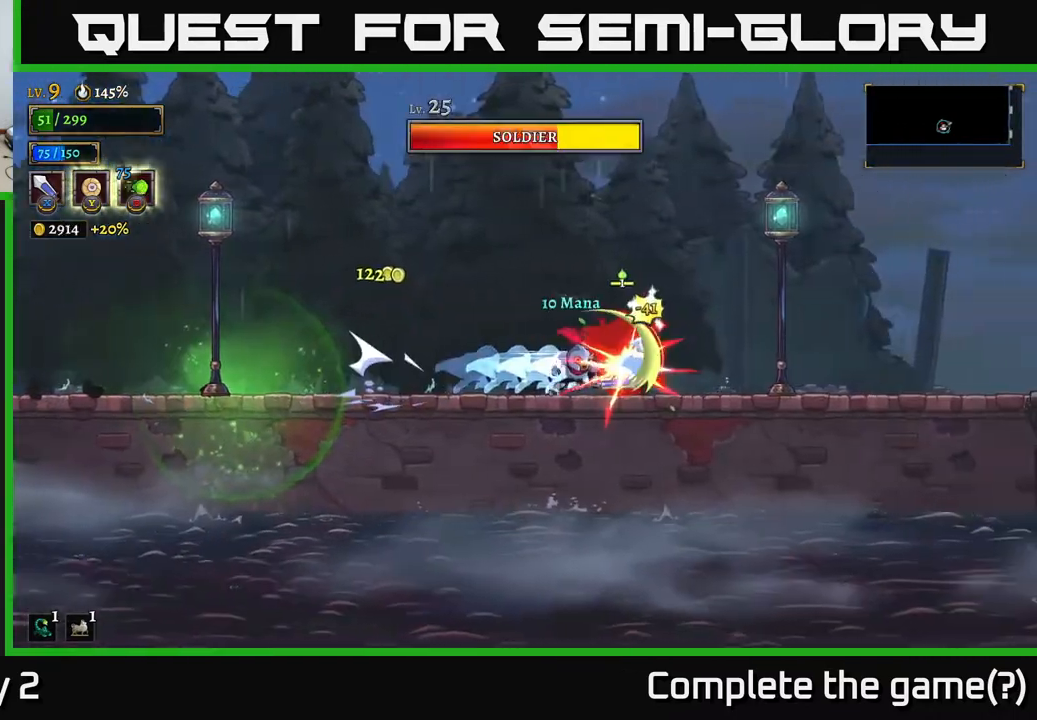
{"buttons": [], "left_stick": "left", "right_stick": "center", "events": [[50, "left_stick", "left"]]}
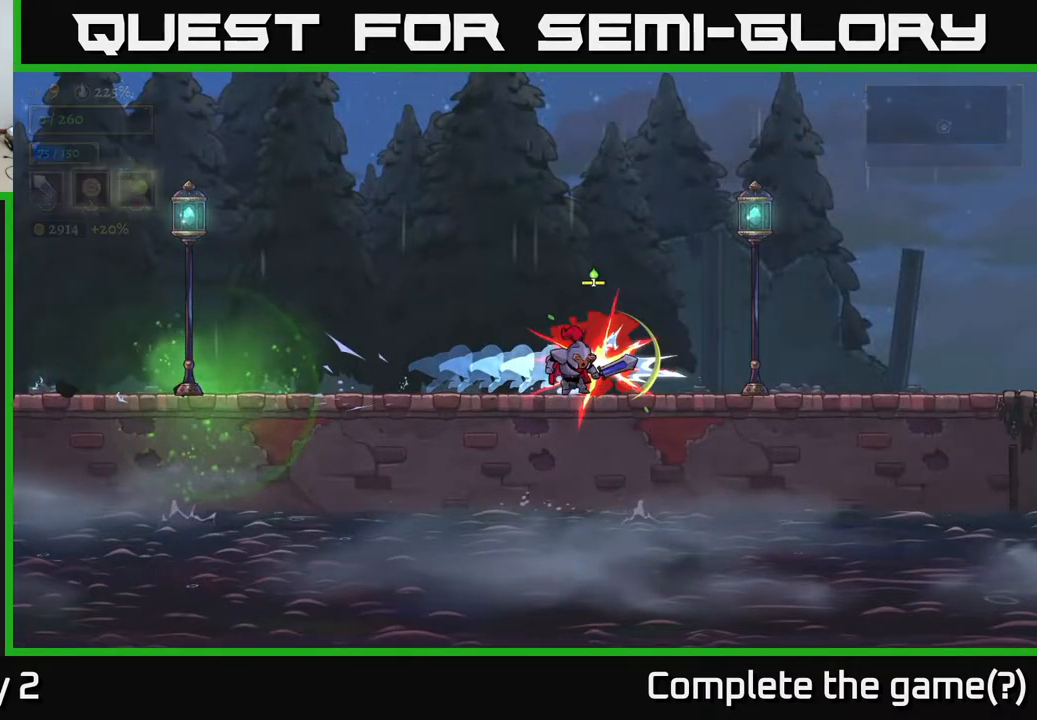
{"buttons": [], "left_stick": "center", "right_stick": "center", "events": [[300, "left_stick", "center"]]}
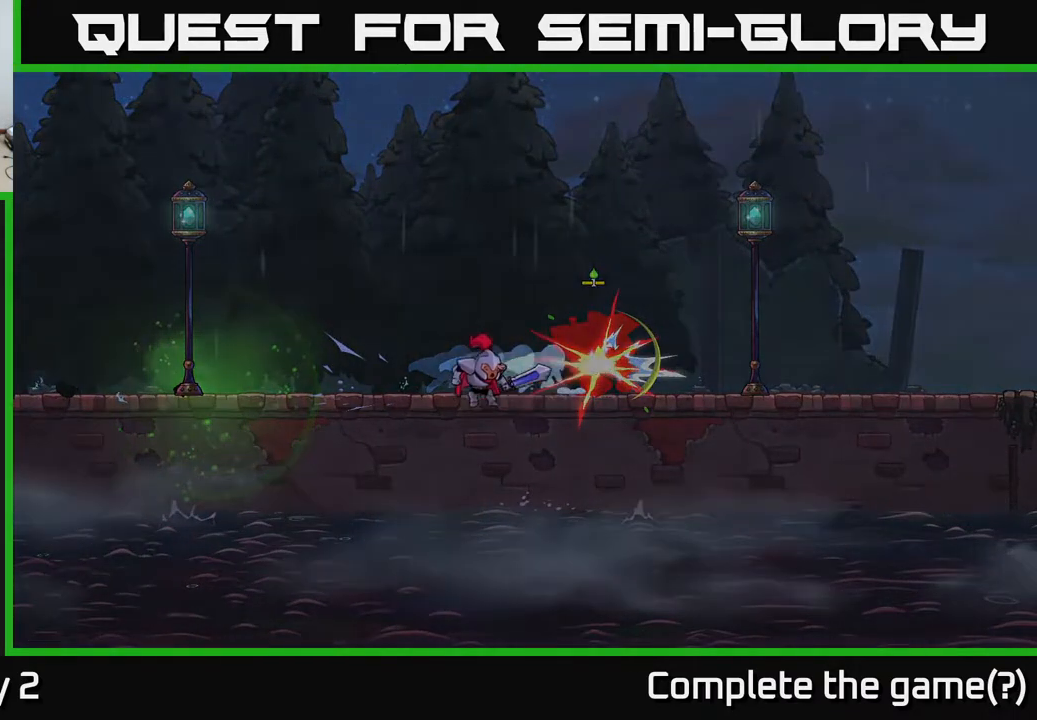
{"buttons": [], "left_stick": "center", "right_stick": "center", "events": []}
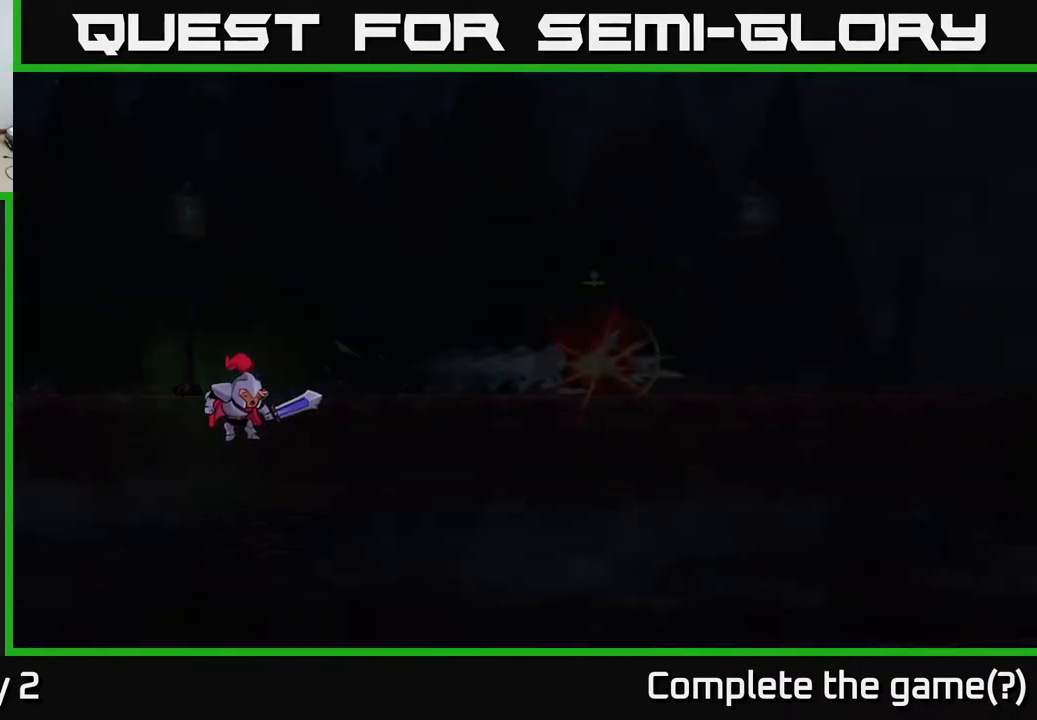
{"buttons": [], "left_stick": "center", "right_stick": "center", "events": []}
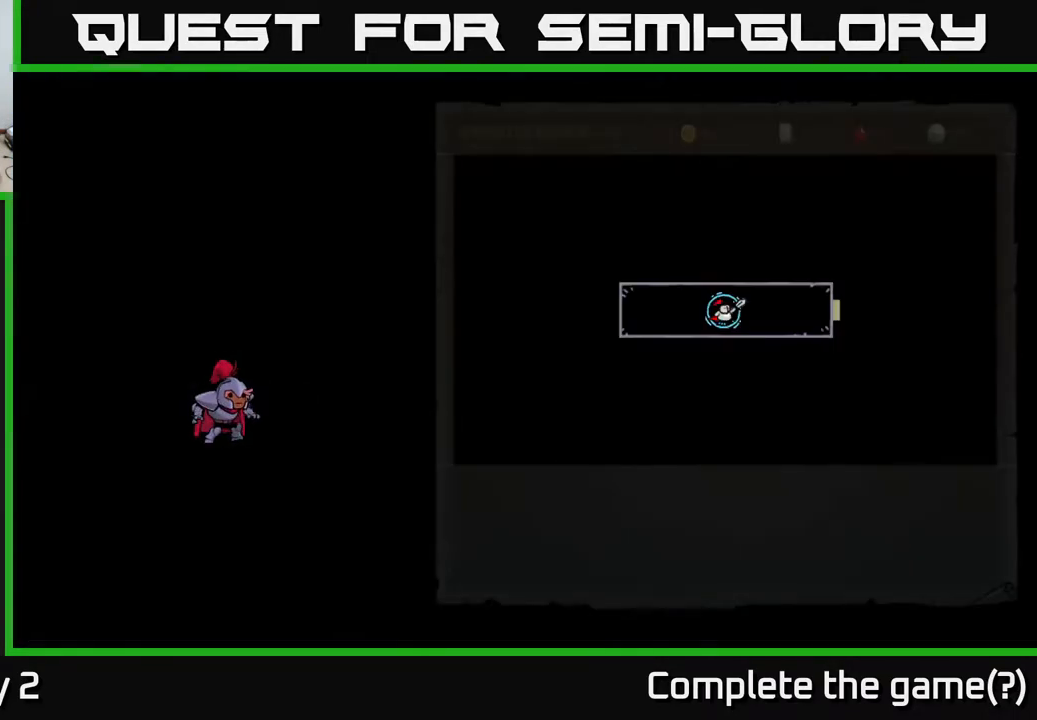
{"buttons": [], "left_stick": "center", "right_stick": "center", "events": []}
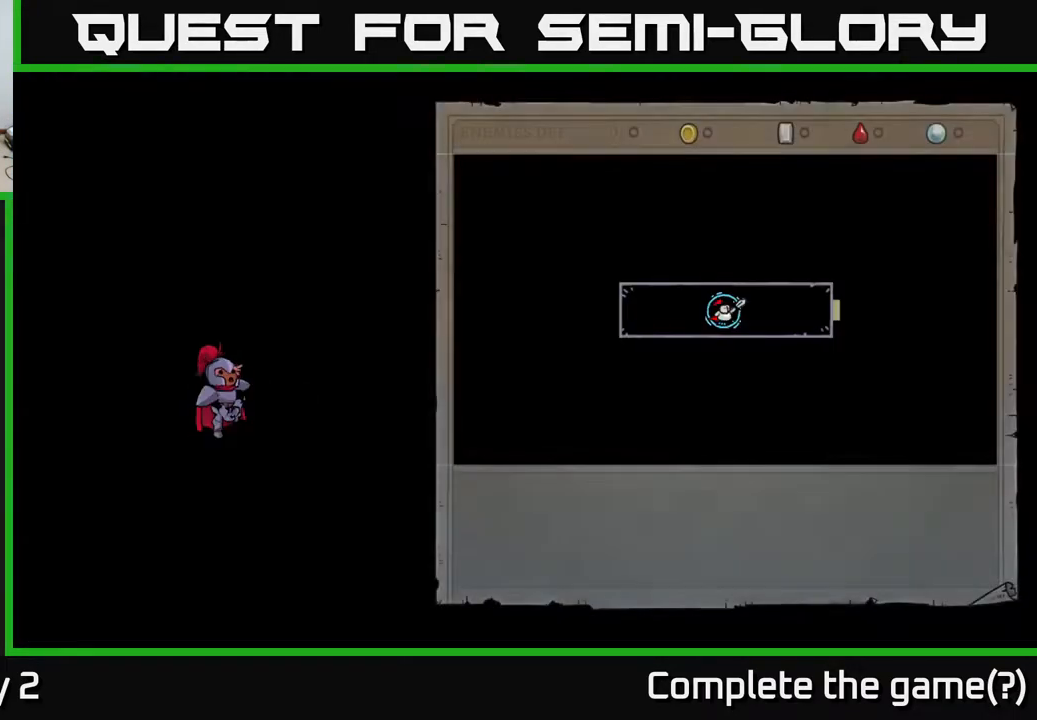
{"buttons": [], "left_stick": "center", "right_stick": "center", "events": [[83, "A", "down"], [183, "A", "up"]]}